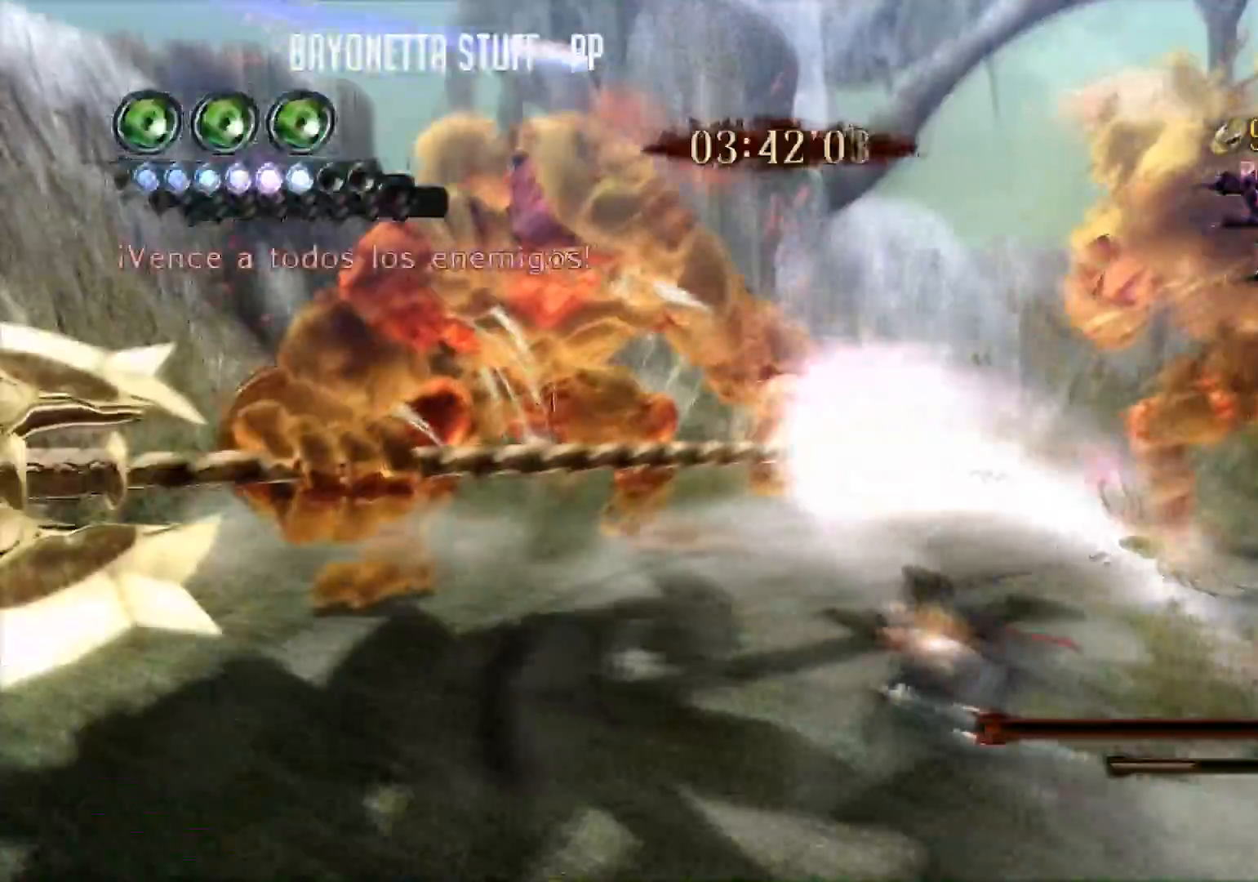
Gameplay with a controller (Xbox layout); each line is a JSON object with the inputs held at the frame after it. "events" lists button and stick changes between this image and that frame as [ms after this image, input, new state], when the widget could be followed in between.
{"buttons": ["X", "R2"], "left_stick": "up", "right_stick": "center", "events": [[167, "left_stick", "up-right"], [401, "R2", "down"], [401, "left_stick", "up"]]}
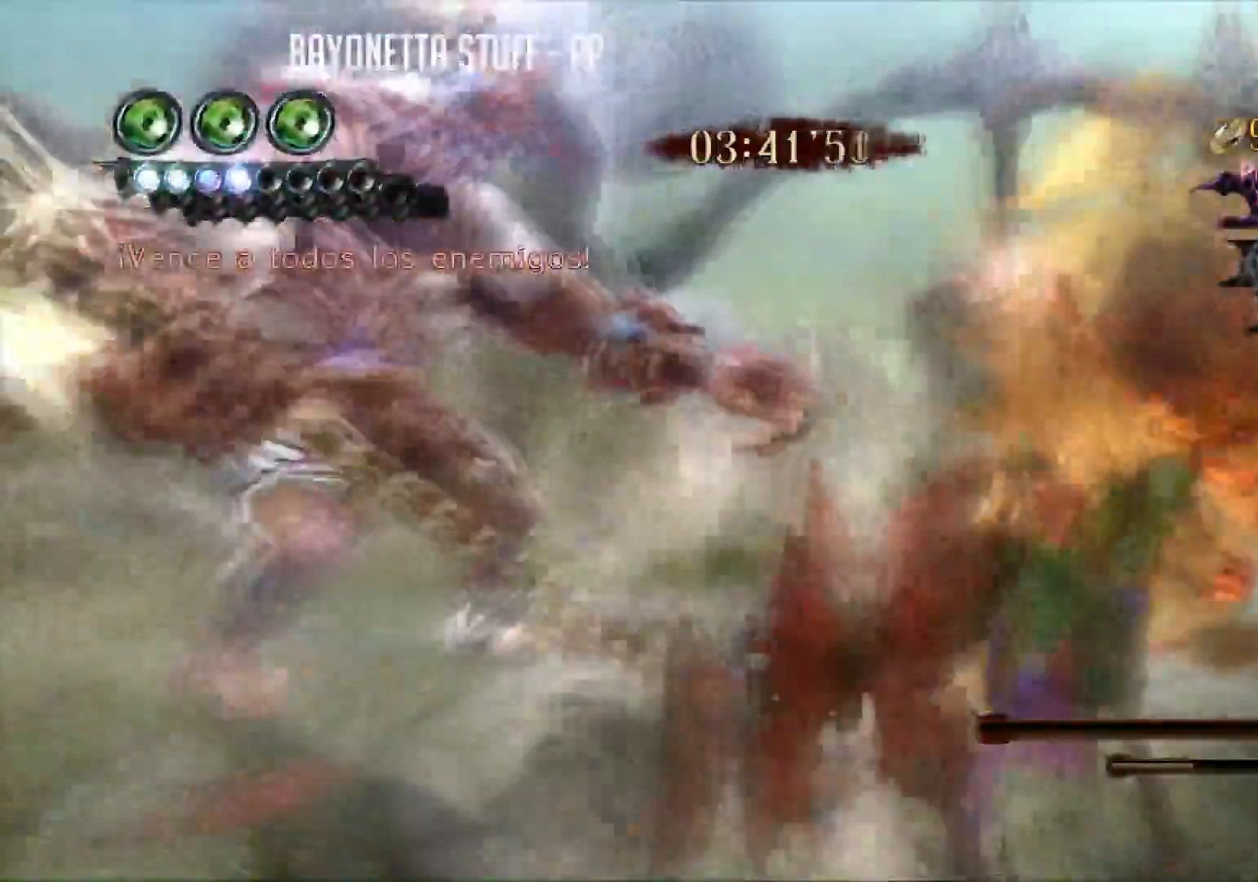
{"buttons": ["X"], "left_stick": "center", "right_stick": "center", "events": [[283, "R2", "up"], [350, "left_stick", "center"]]}
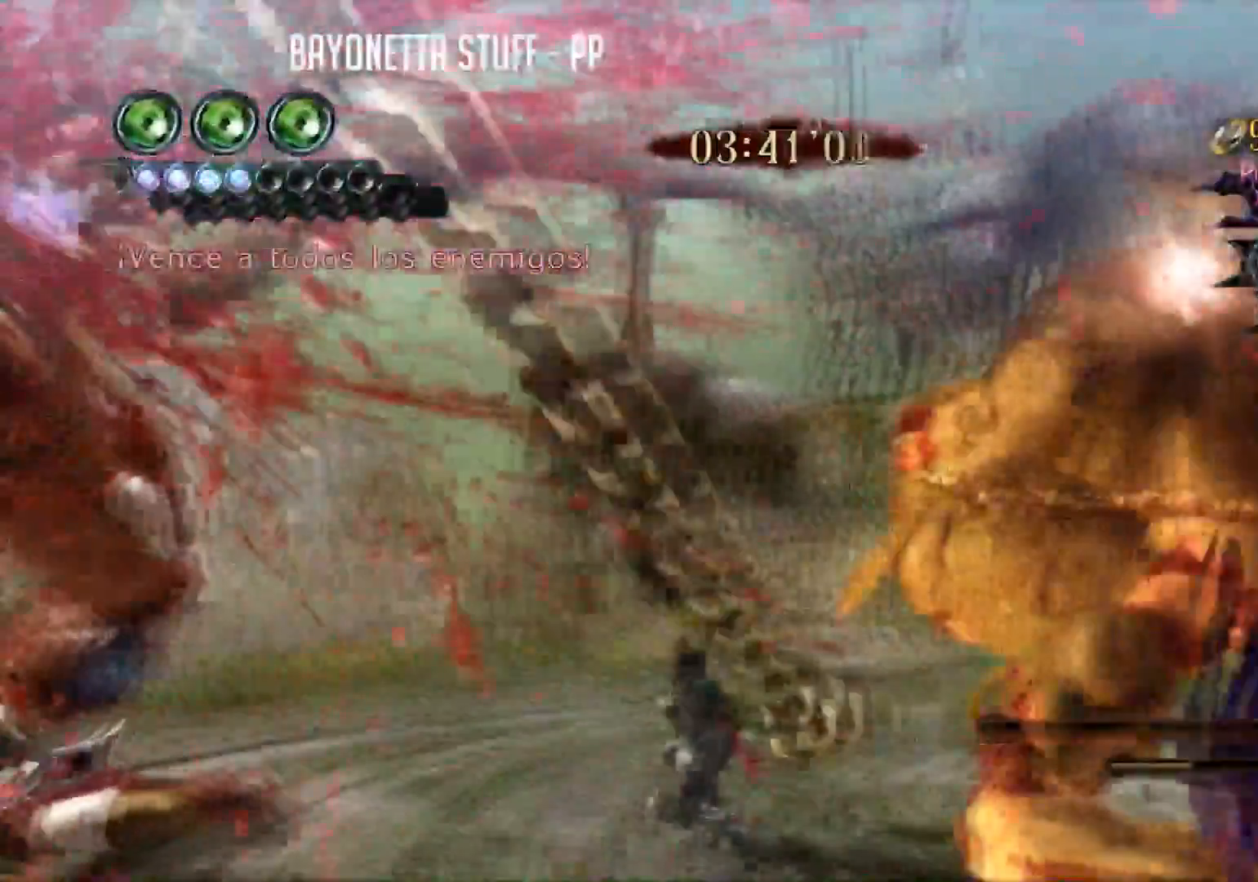
{"buttons": ["X"], "left_stick": "down-left", "right_stick": "center", "events": [[50, "X", "up"], [134, "X", "down"], [284, "X", "up"], [284, "left_stick", "down-left"], [301, "X", "down"]]}
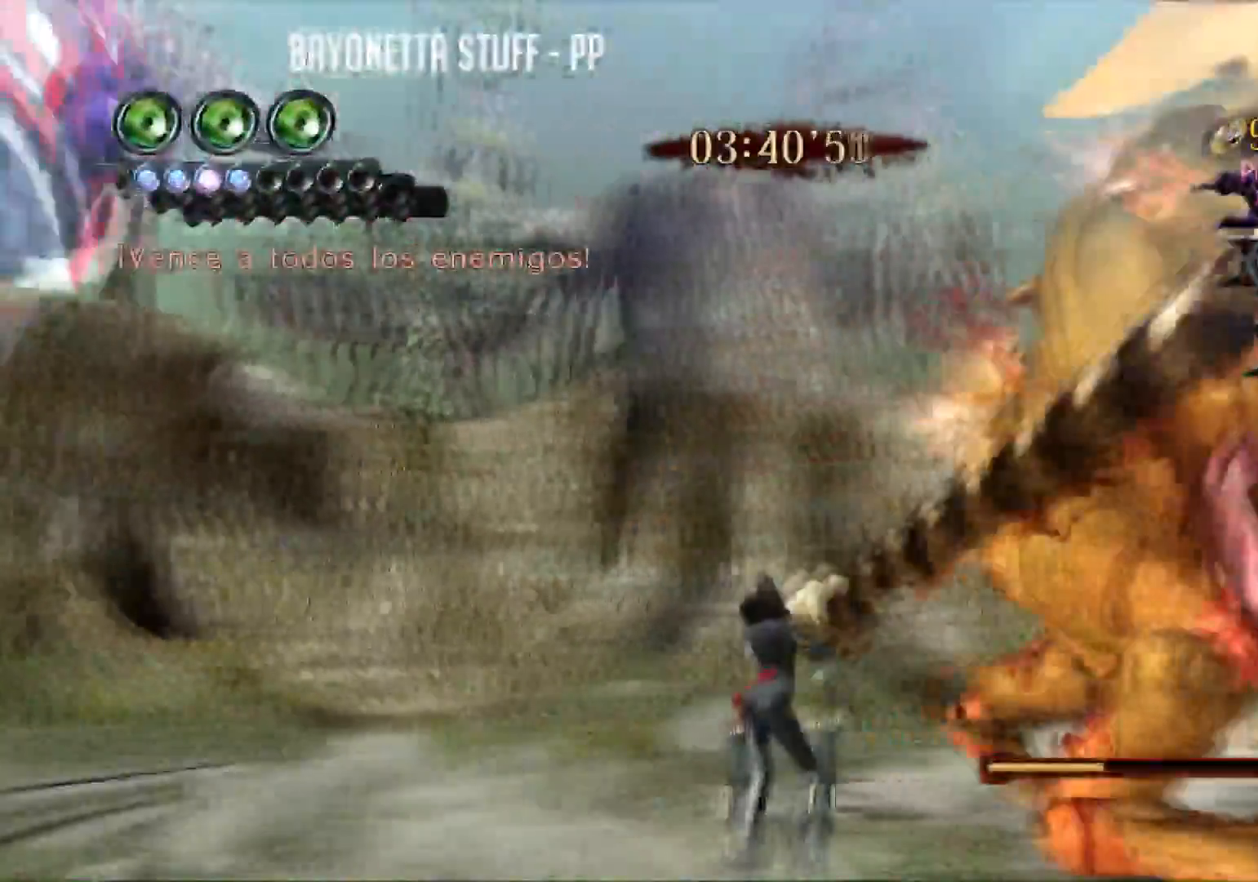
{"buttons": ["X", "R2"], "left_stick": "down-left", "right_stick": "center", "events": [[217, "R2", "down"]]}
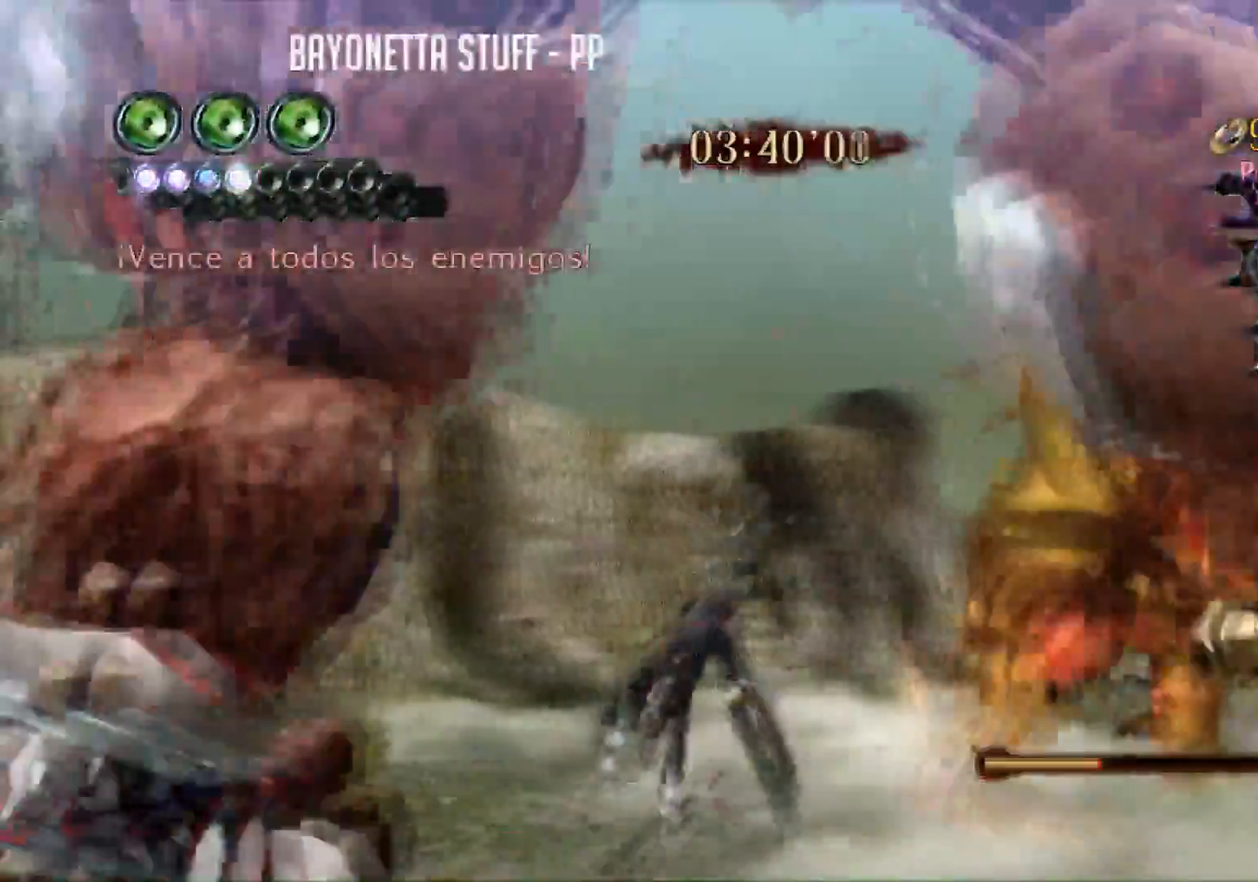
{"buttons": ["X", "R2"], "left_stick": "down-left", "right_stick": "center", "events": [[117, "R2", "up"], [417, "R2", "down"]]}
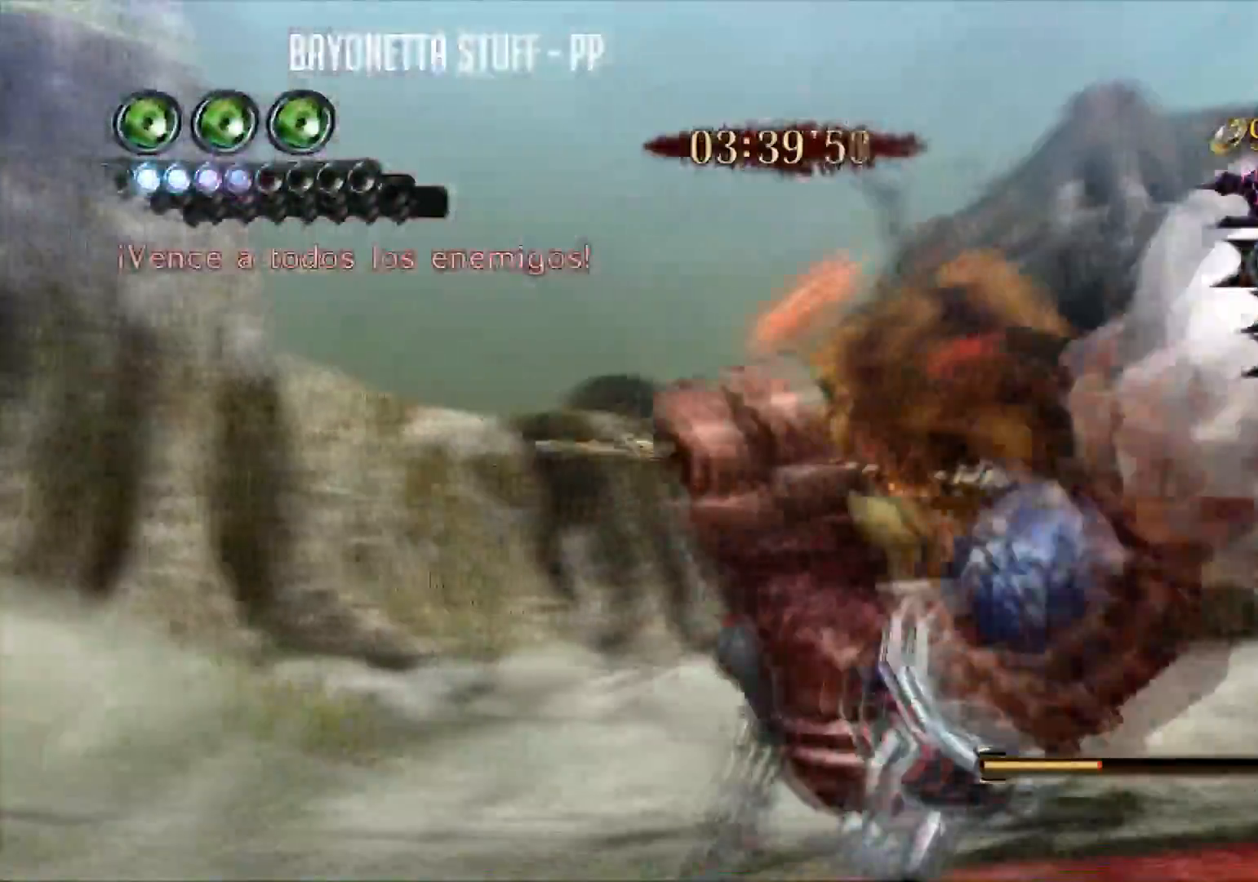
{"buttons": [], "left_stick": "center", "right_stick": "center", "events": [[333, "R2", "up"], [333, "X", "up"], [384, "left_stick", "center"]]}
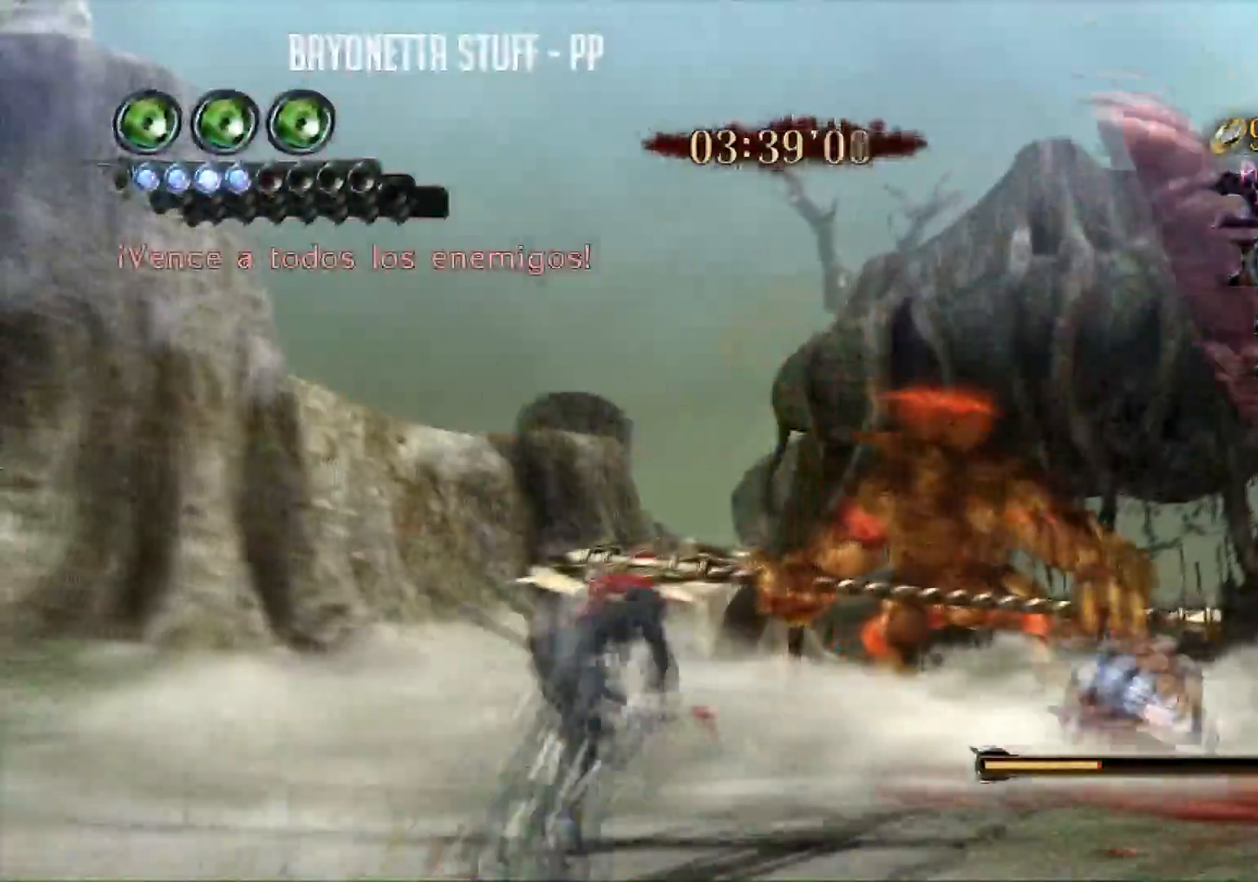
{"buttons": ["B", "Y"], "left_stick": "center", "right_stick": "center", "events": [[184, "B", "down"], [184, "Y", "down"]]}
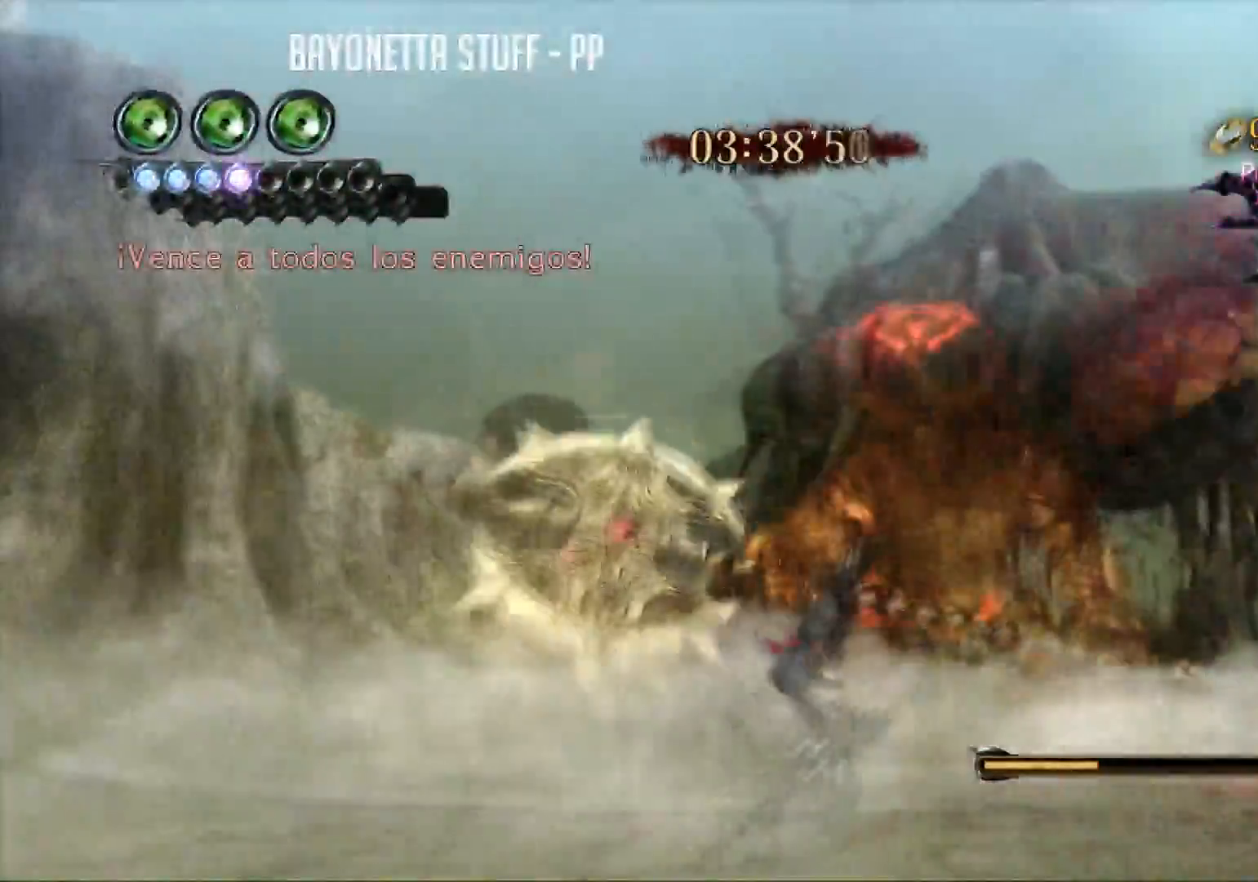
{"buttons": ["B", "Y", "L2"], "left_stick": "center", "right_stick": "center", "events": [[467, "L2", "down"]]}
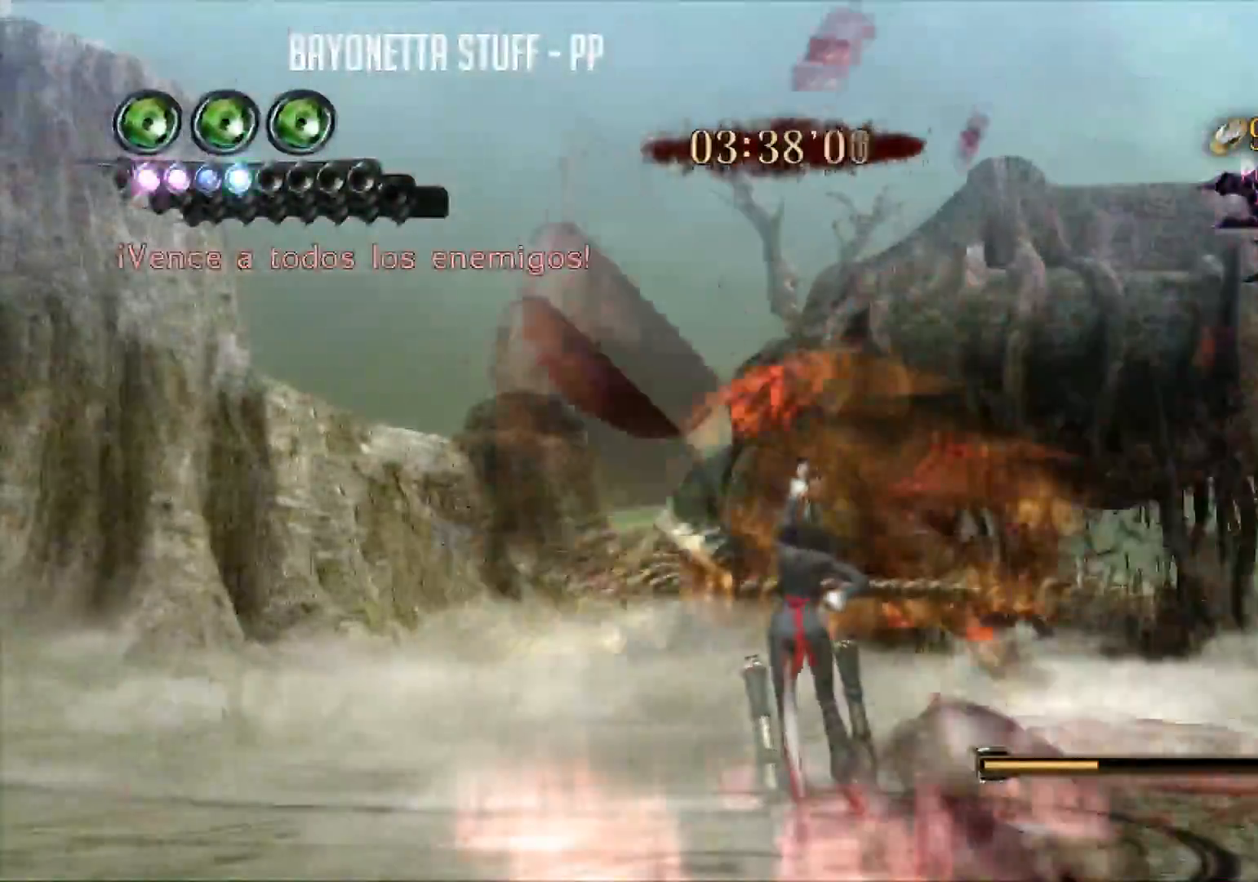
{"buttons": ["Y"], "left_stick": "center", "right_stick": "center", "events": [[50, "B", "up"], [50, "Y", "up"], [117, "L2", "up"], [134, "Y", "down"]]}
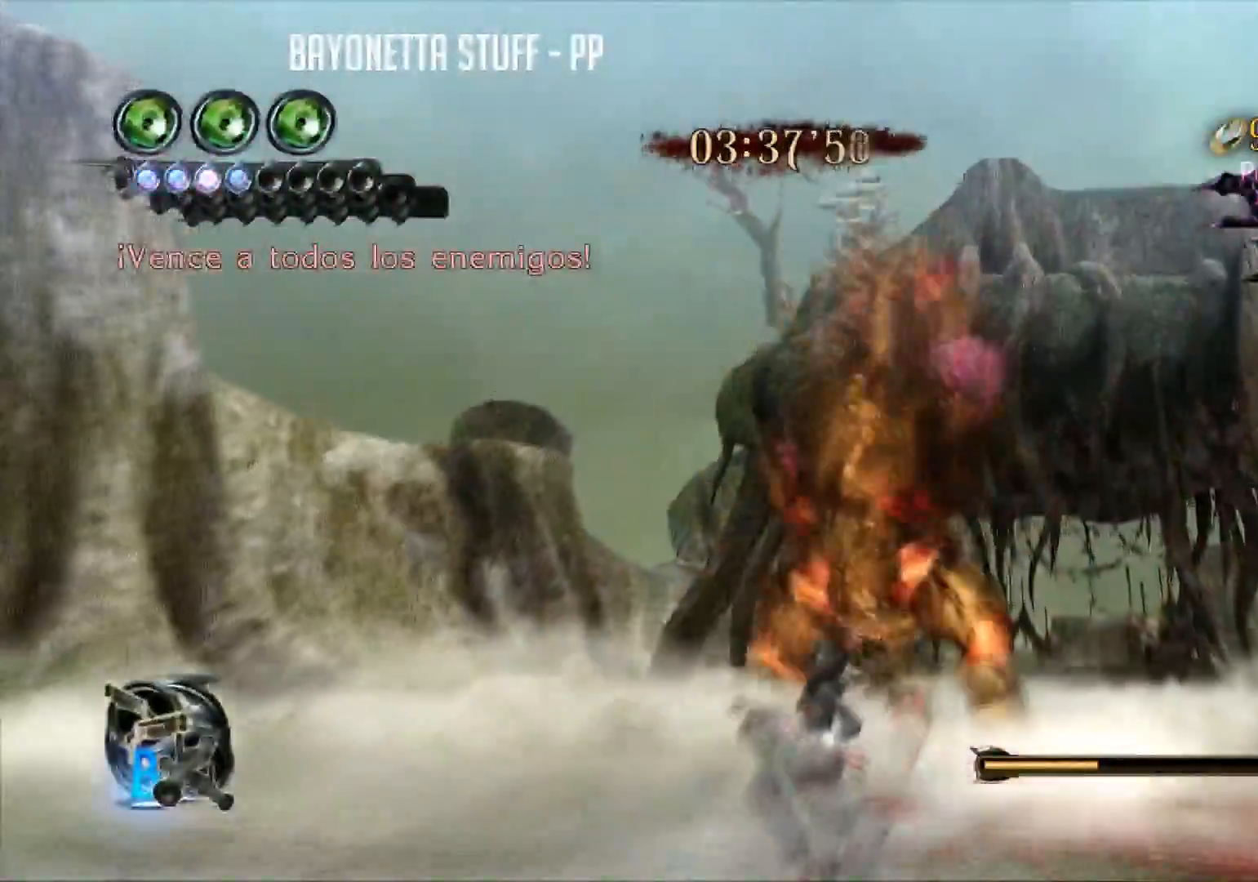
{"buttons": ["Y", "R2"], "left_stick": "up-left", "right_stick": "center", "events": [[100, "left_stick", "up-left"], [167, "R2", "down"]]}
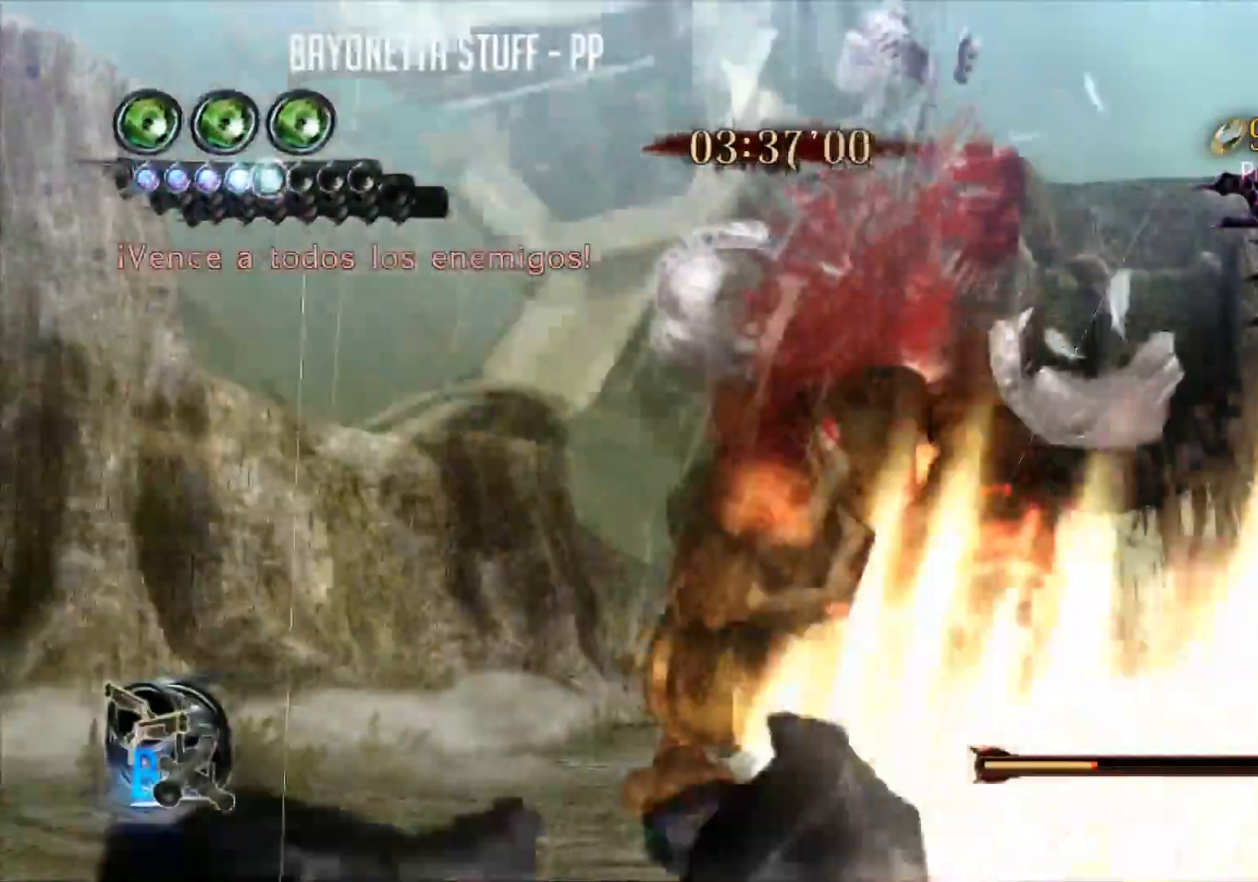
{"buttons": ["Y"], "left_stick": "center", "right_stick": "center"}
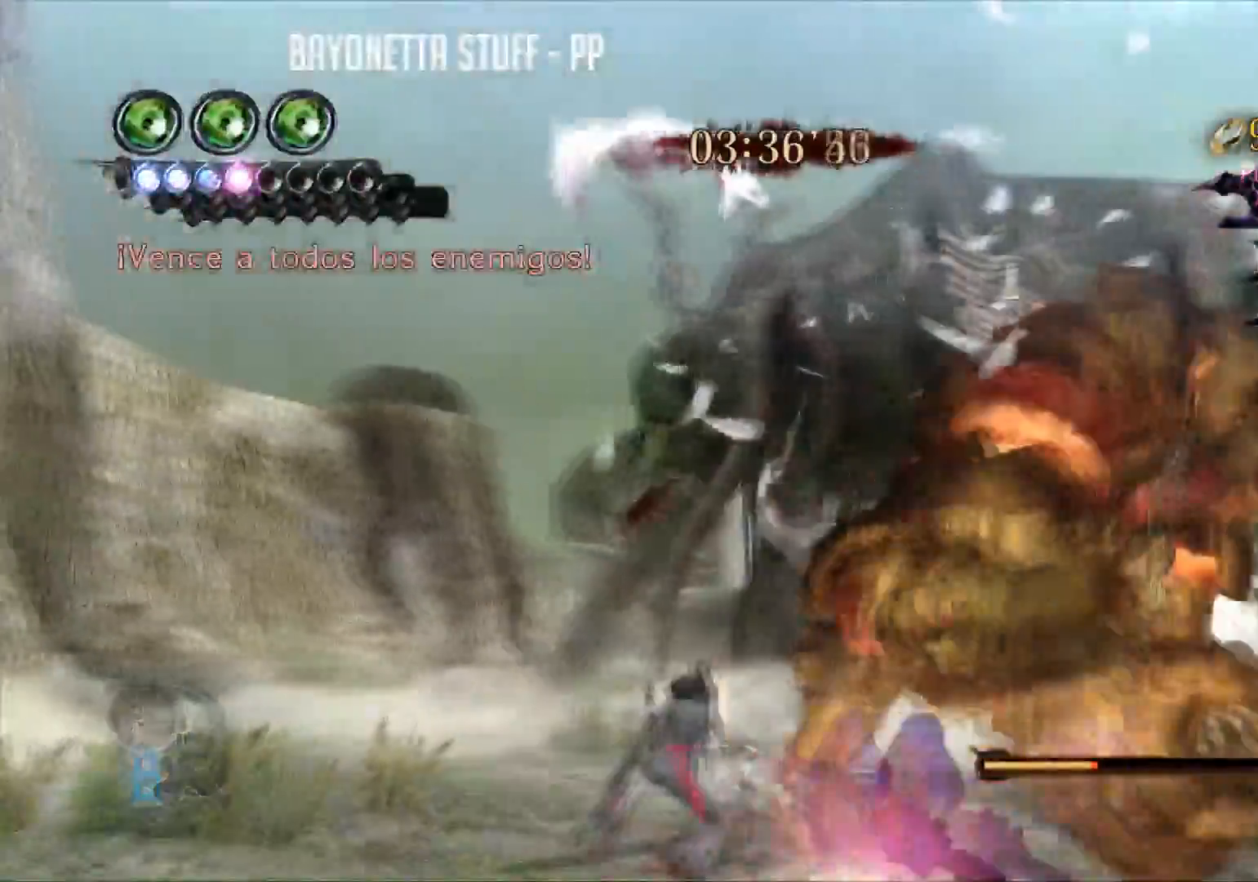
{"buttons": ["Y"], "left_stick": "center", "right_stick": "center", "events": []}
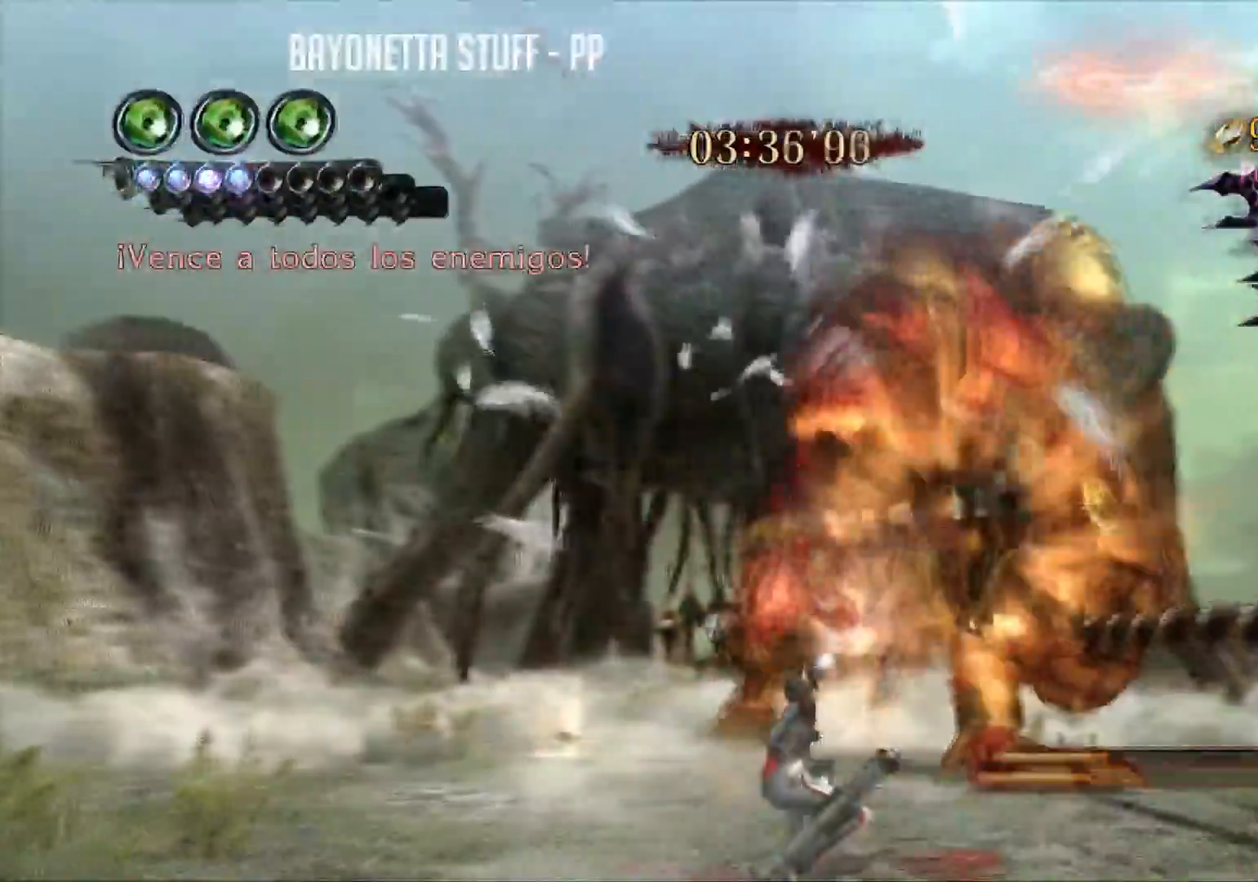
{"buttons": ["B"], "left_stick": "center", "right_stick": "center", "events": [[100, "Y", "up"], [150, "B", "down"]]}
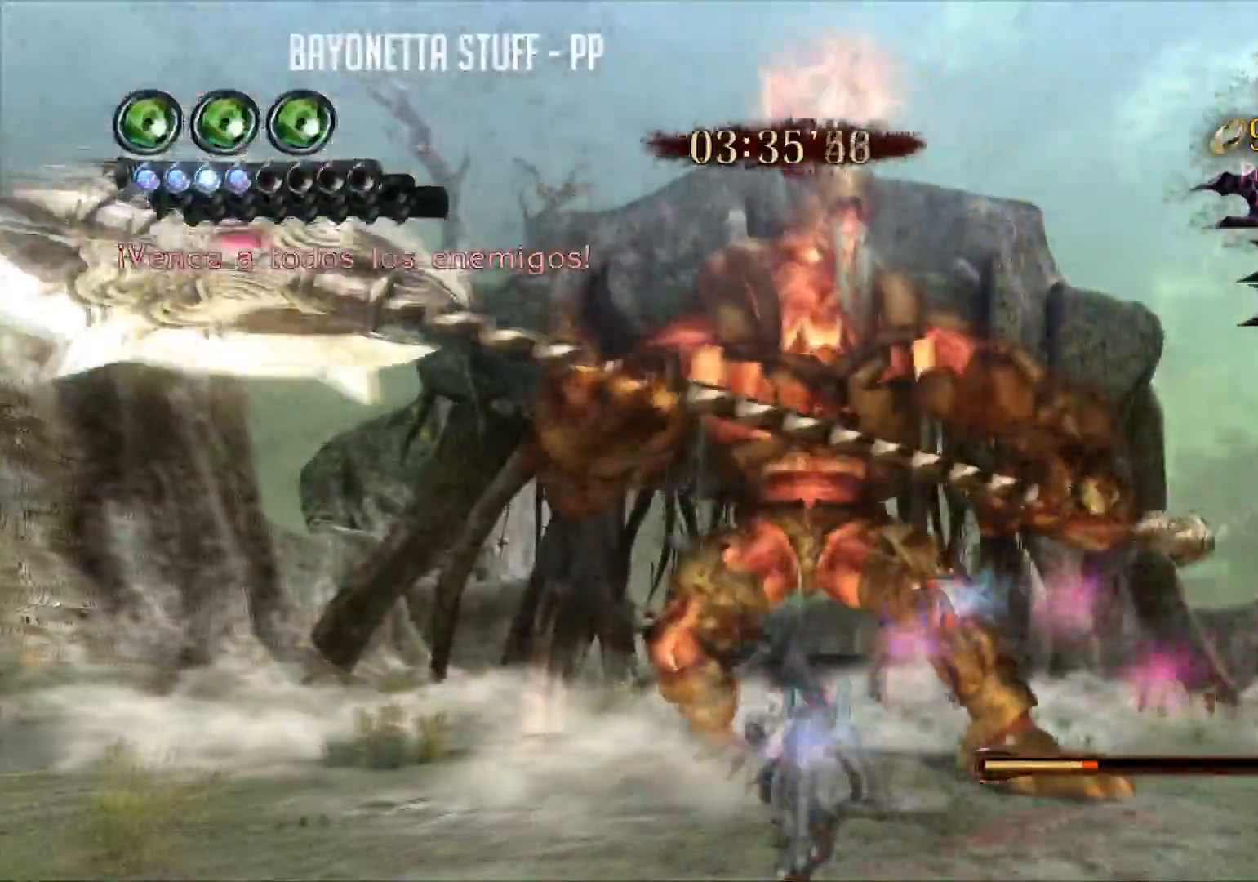
{"buttons": ["B"], "left_stick": "center", "right_stick": "center", "events": []}
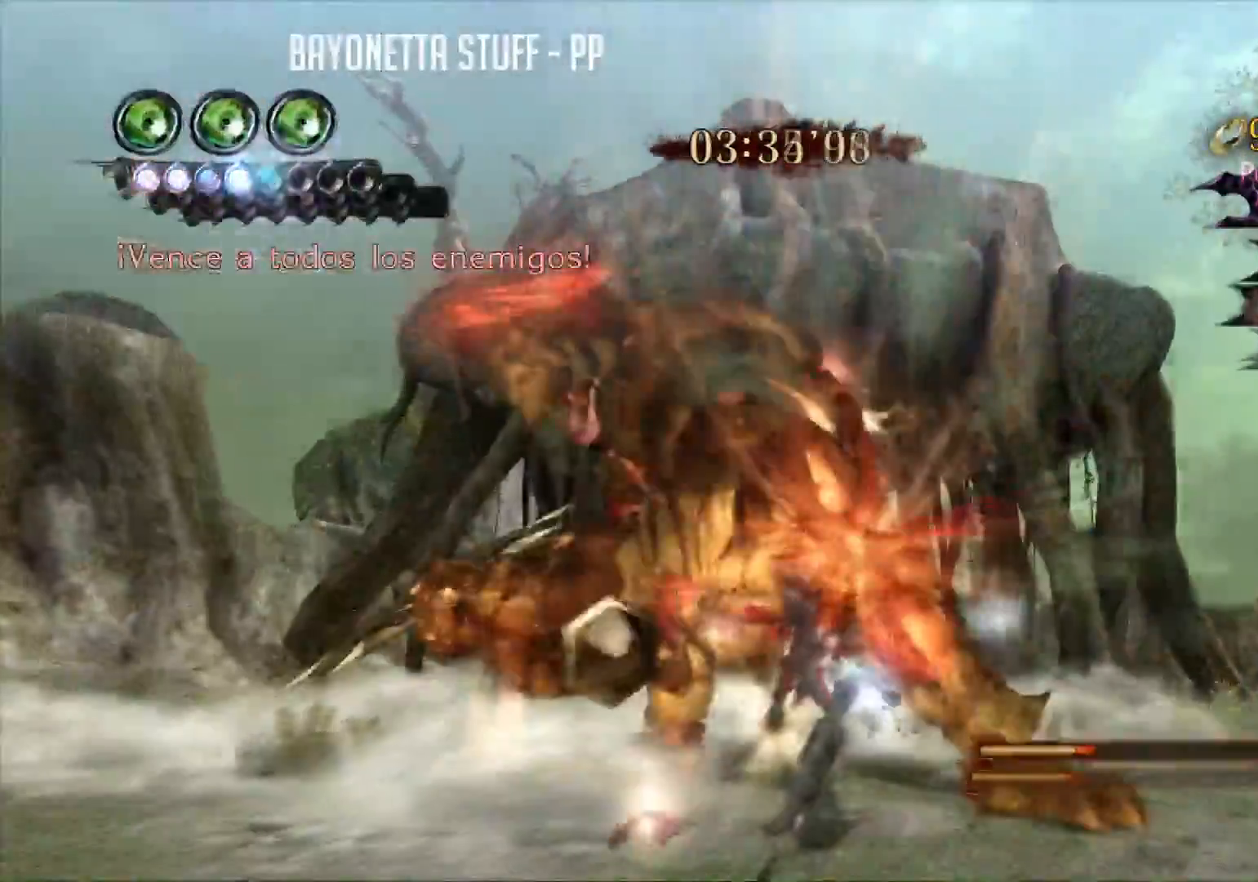
{"buttons": ["B"], "left_stick": "center", "right_stick": "center", "events": []}
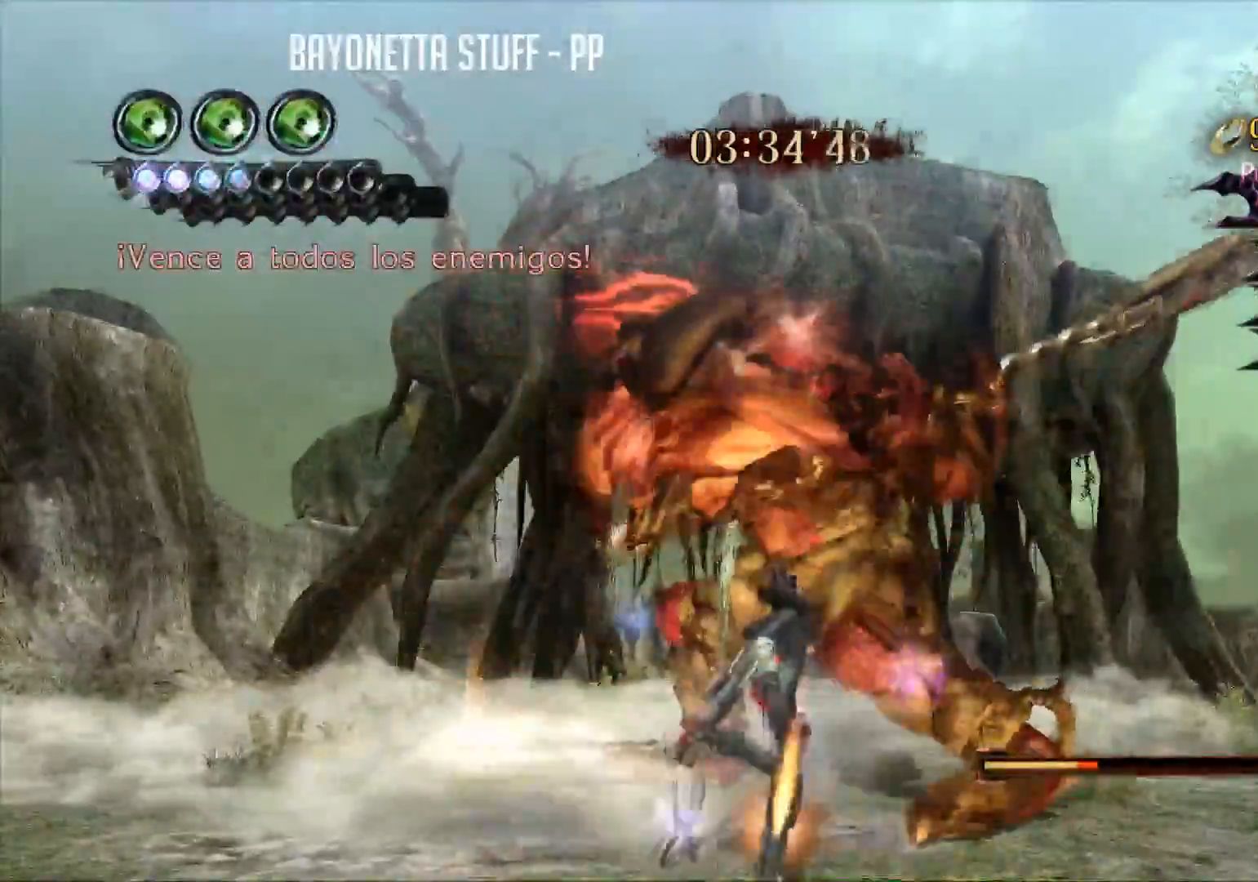
{"buttons": ["B", "R2"], "left_stick": "down-left", "right_stick": "center", "events": [[133, "left_stick", "down-left"], [233, "R2", "down"]]}
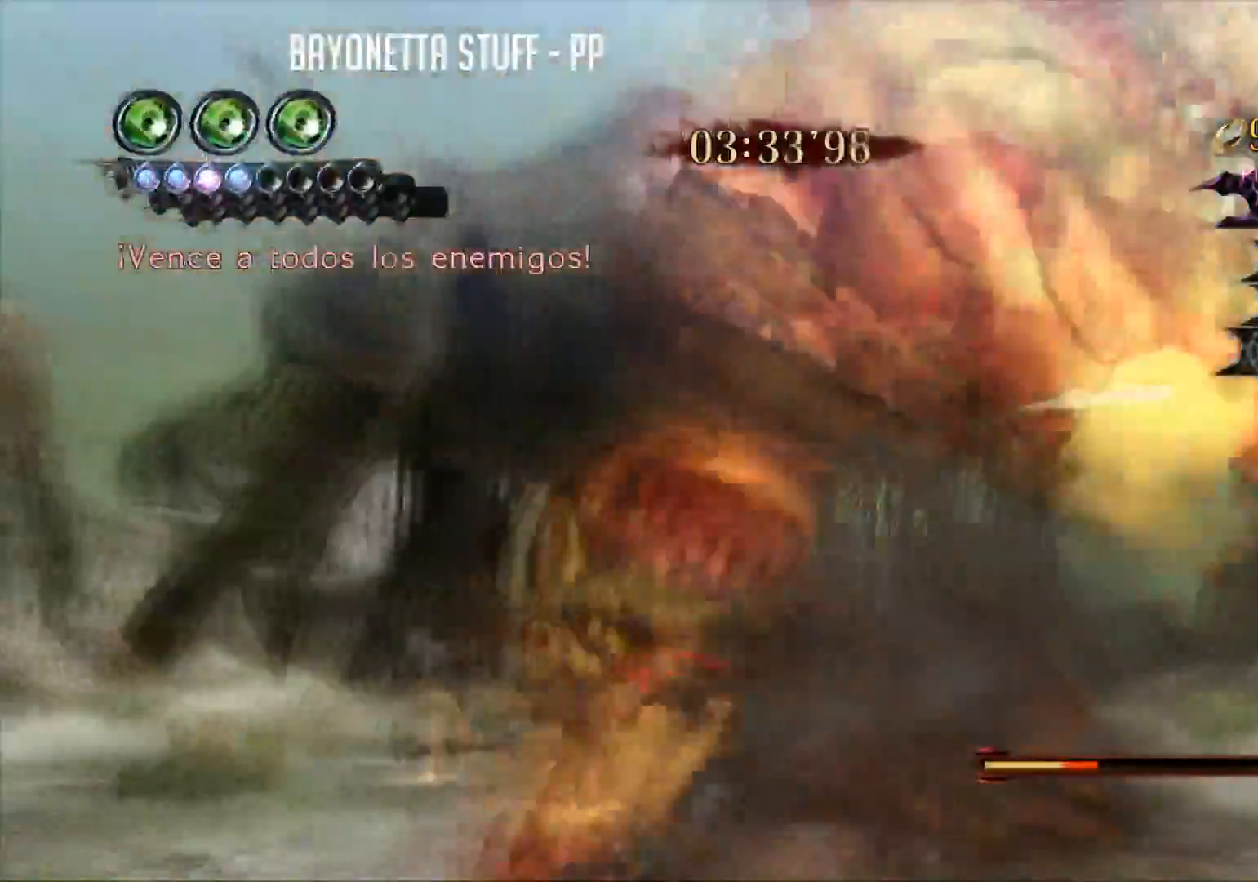
{"buttons": ["Y"], "left_stick": "center", "right_stick": "center", "events": [[150, "B", "up"], [150, "R2", "up"], [150, "left_stick", "center"], [284, "Y", "down"]]}
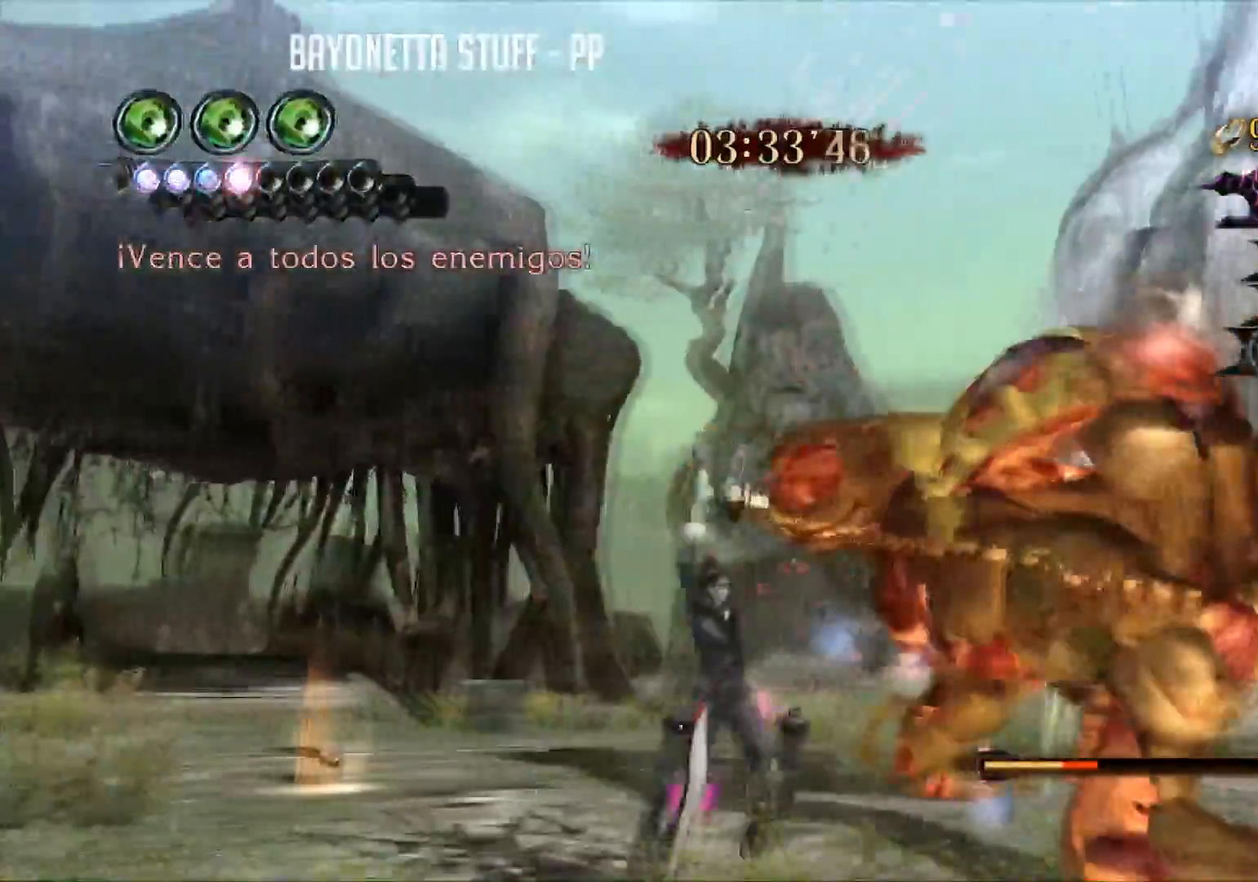
{"buttons": ["Y"], "left_stick": "center", "right_stick": "center", "events": []}
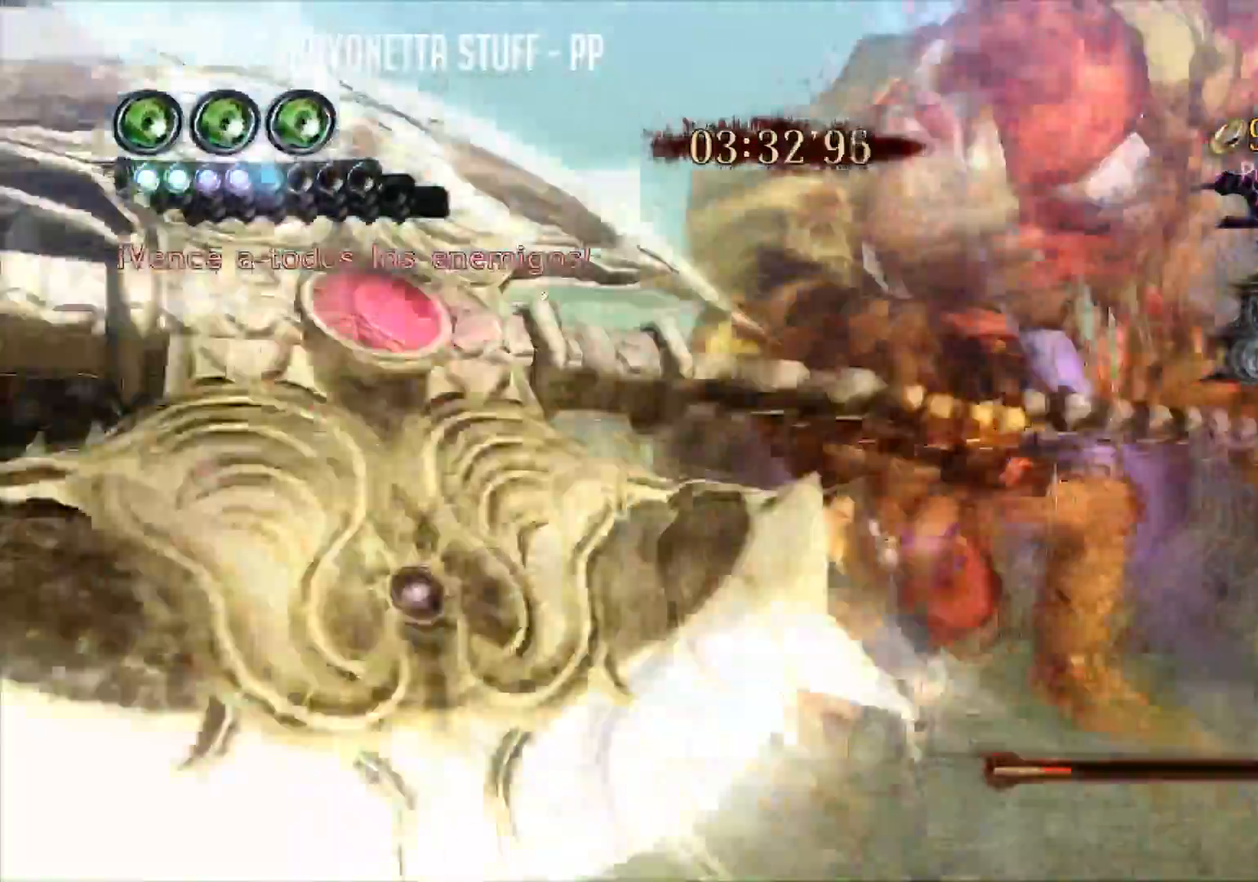
{"buttons": [], "left_stick": "center", "right_stick": "center", "events": [[384, "Y", "up"]]}
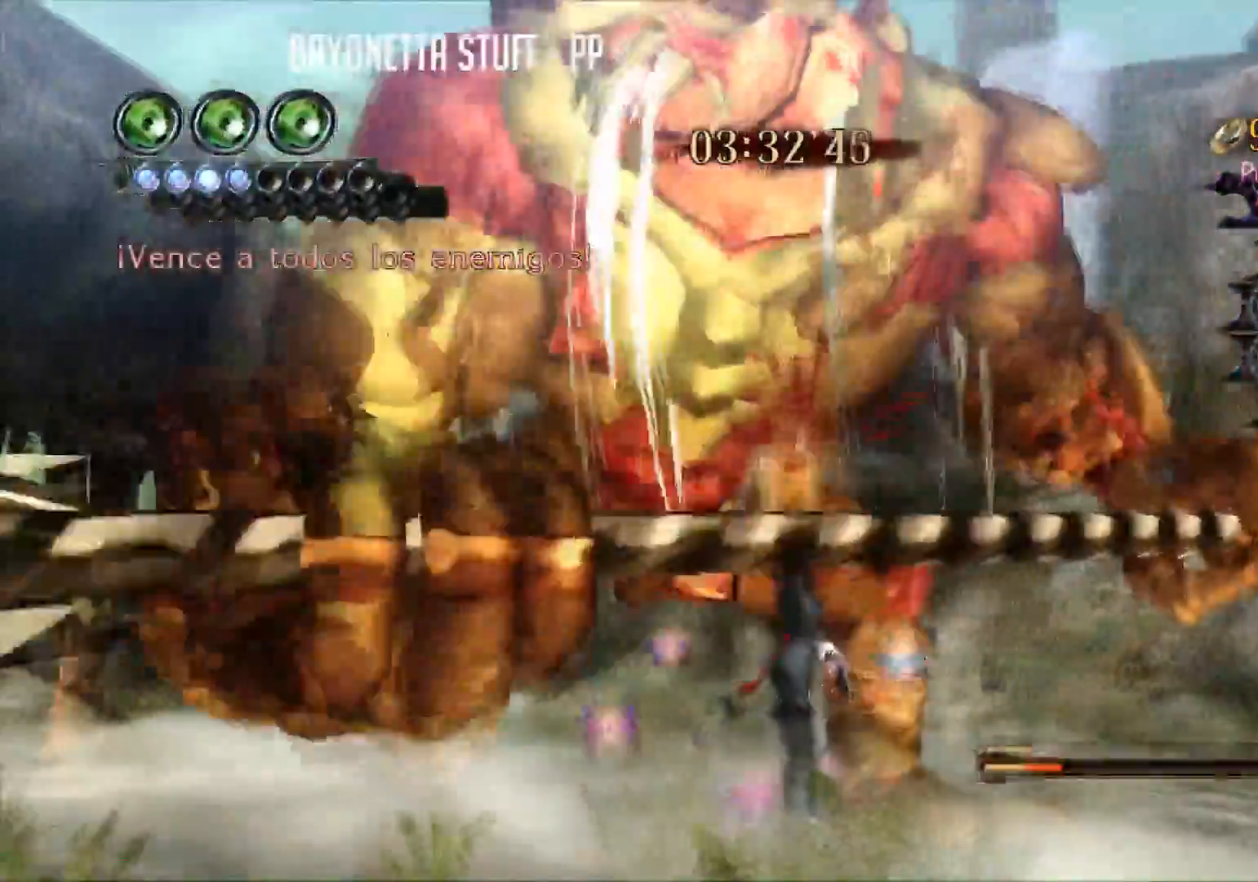
{"buttons": ["Y"], "left_stick": "center", "right_stick": "center", "events": [[16, "A", "down"], [117, "A", "up"], [217, "Y", "down"], [300, "Y", "up"], [367, "Y", "down"], [434, "Y", "up"], [500, "Y", "down"]]}
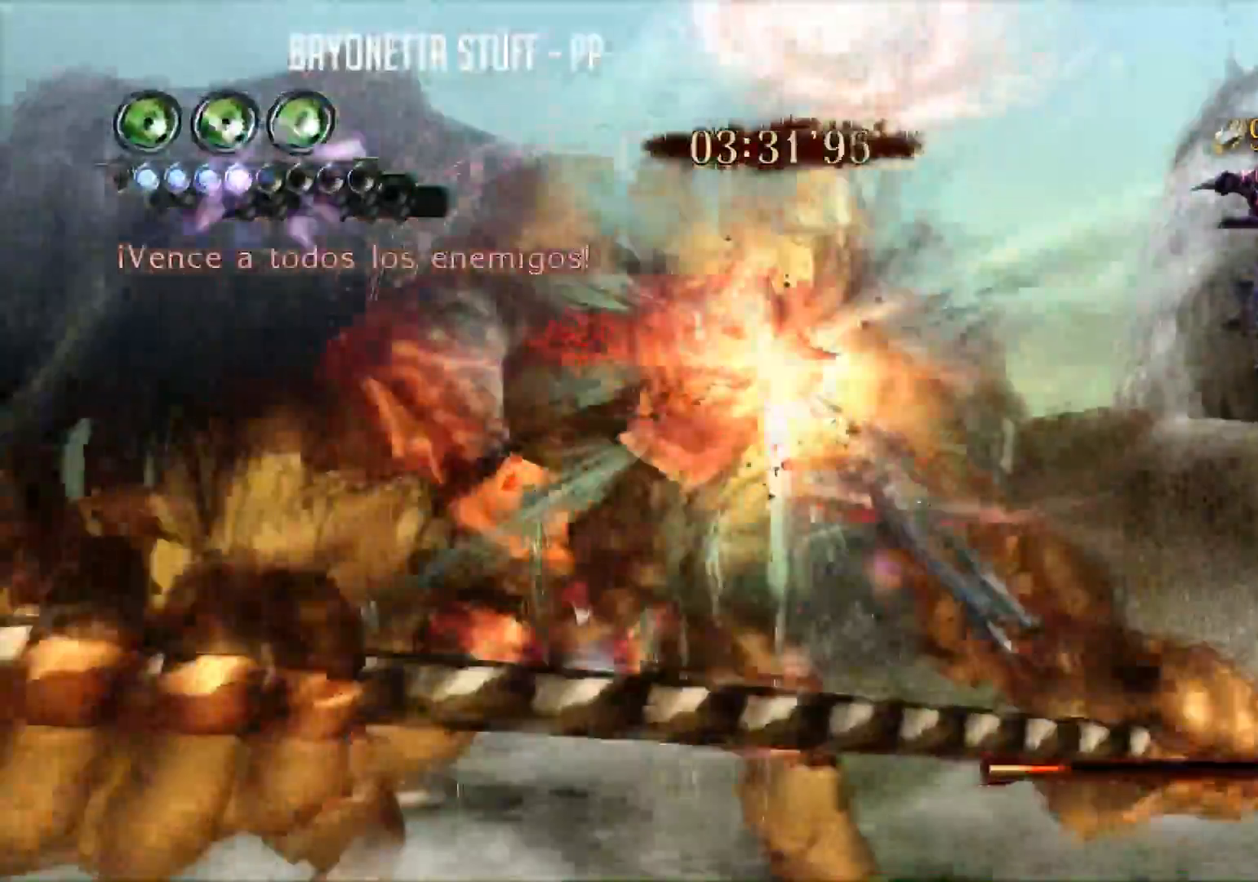
{"buttons": ["Y"], "left_stick": "center", "right_stick": "center", "events": [[100, "Y", "up"], [167, "Y", "down"], [267, "Y", "up"], [334, "Y", "down"], [434, "Y", "up"], [467, "Y", "down"]]}
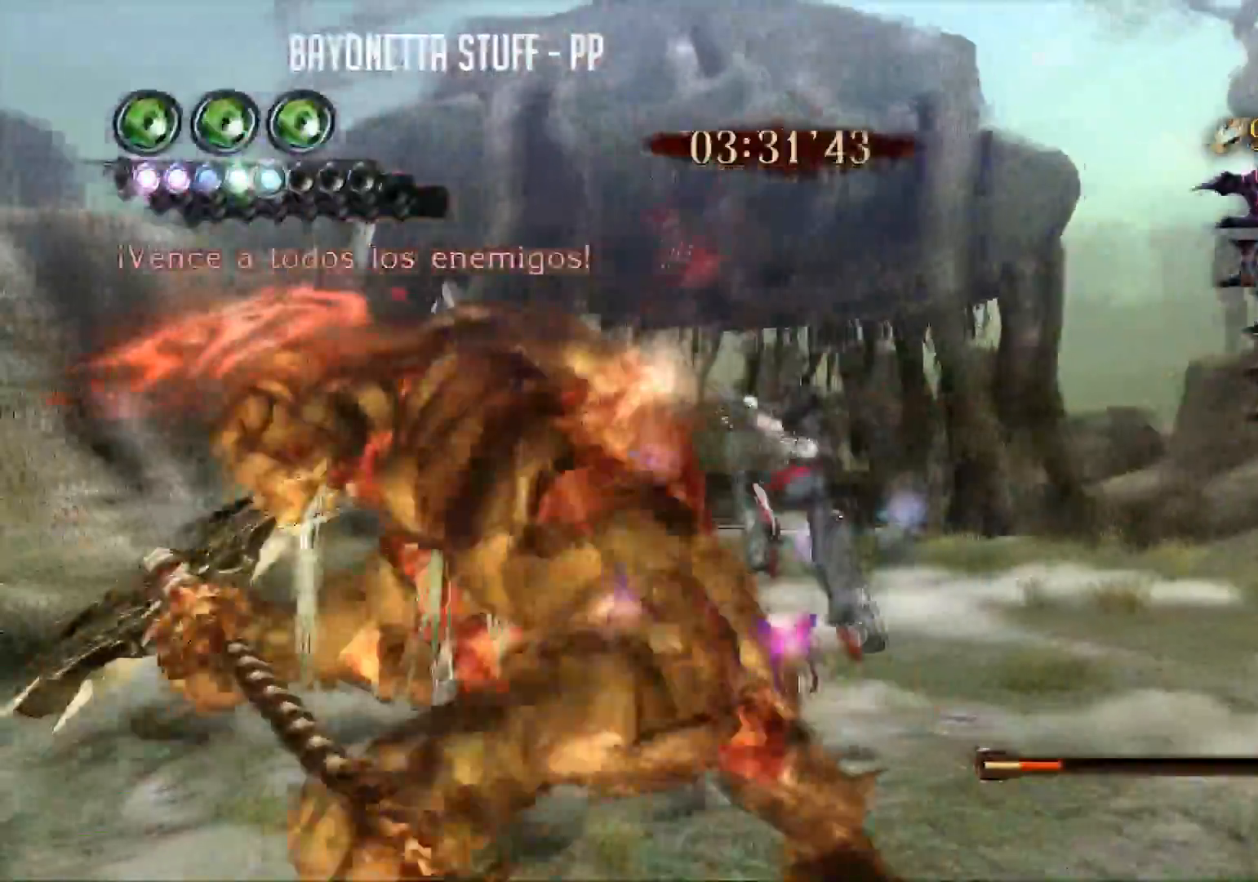
{"buttons": ["B"], "left_stick": "center", "right_stick": "center", "events": [[67, "Y", "up"], [133, "Y", "down"], [200, "Y", "up"], [267, "Y", "down"], [367, "Y", "up"], [467, "B", "down"]]}
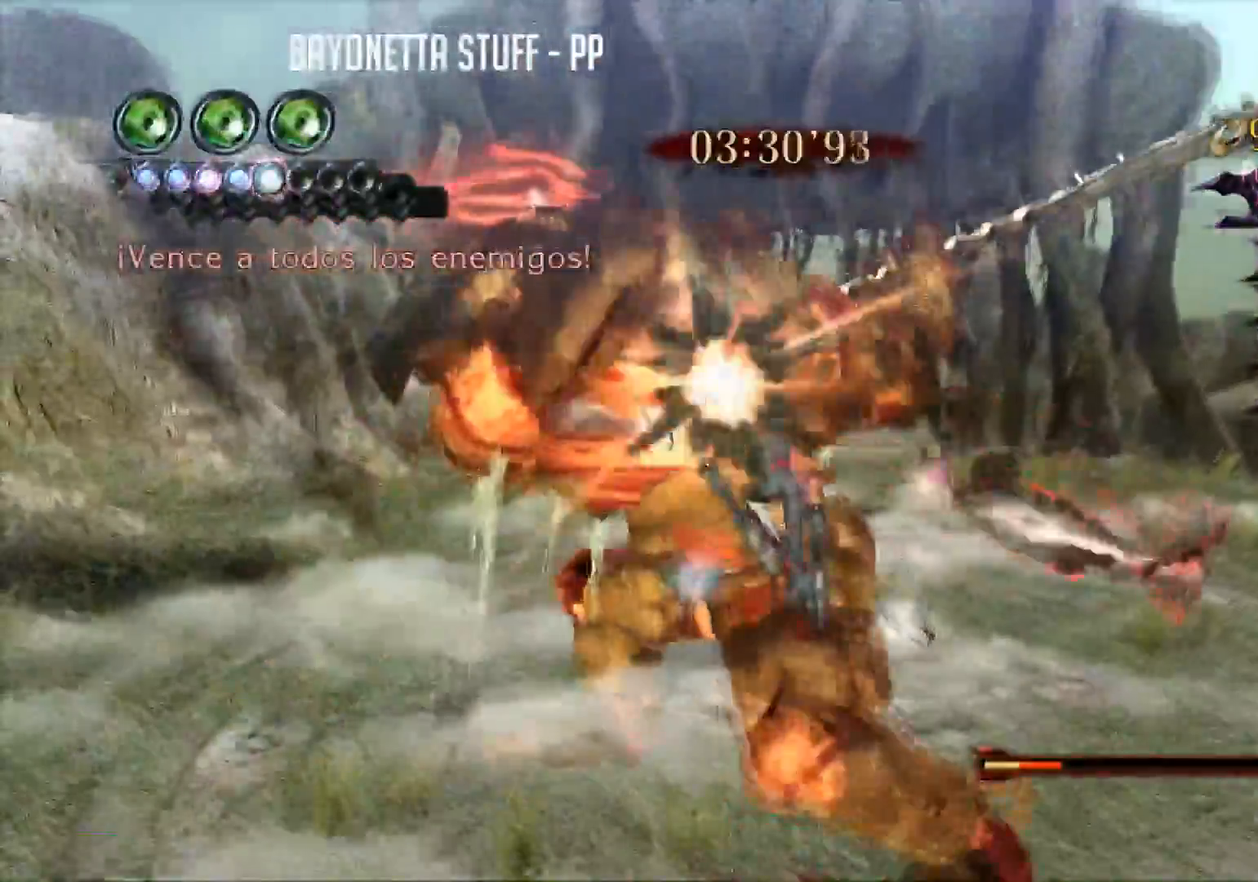
{"buttons": ["B", "R2"], "left_stick": "left", "right_stick": "center", "events": [[267, "left_stick", "left"], [301, "R2", "down"]]}
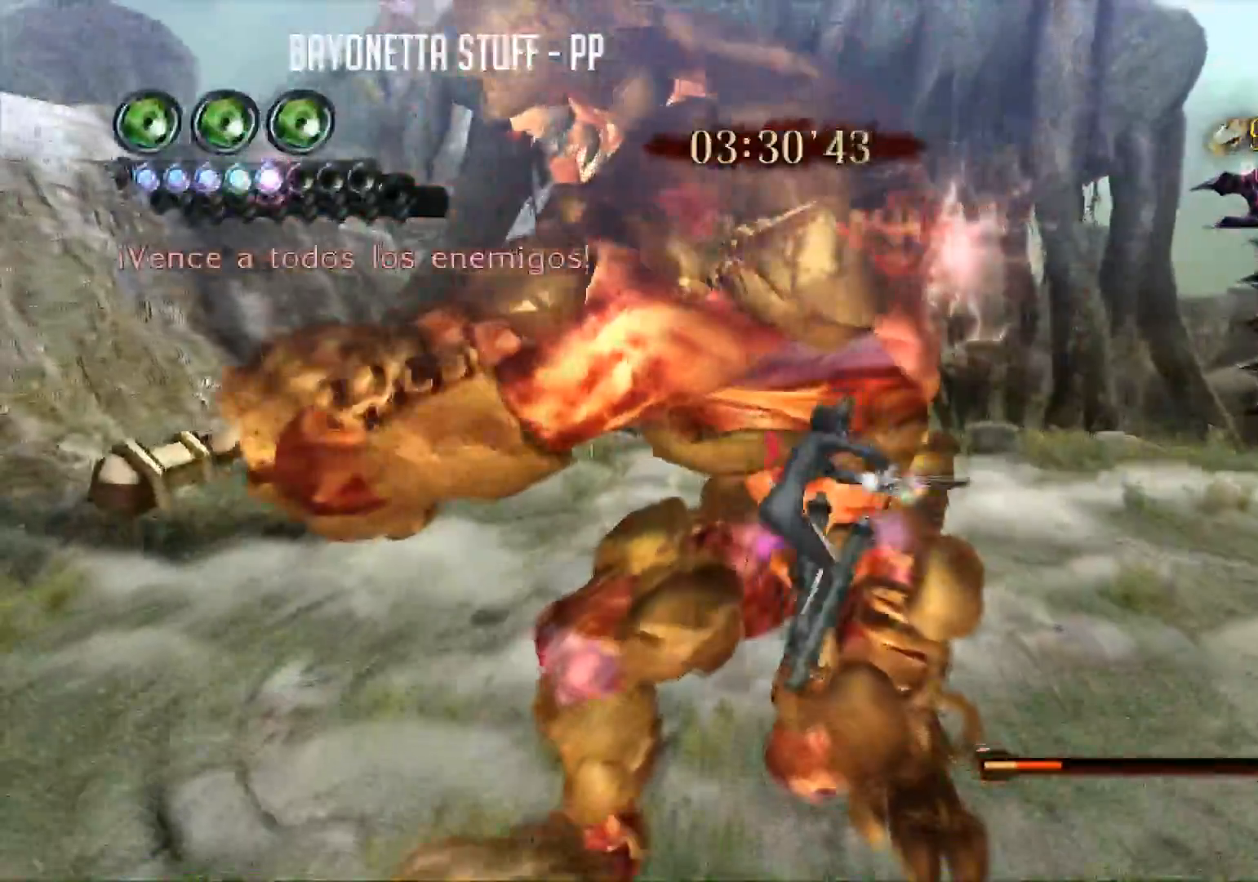
{"buttons": ["Y"], "left_stick": "center", "right_stick": "center", "events": [[83, "left_stick", "down-left"], [217, "left_stick", "center"], [250, "B", "up"], [283, "R2", "up"], [300, "left_stick", "down"], [417, "left_stick", "up"], [484, "Y", "down"], [484, "left_stick", "center"]]}
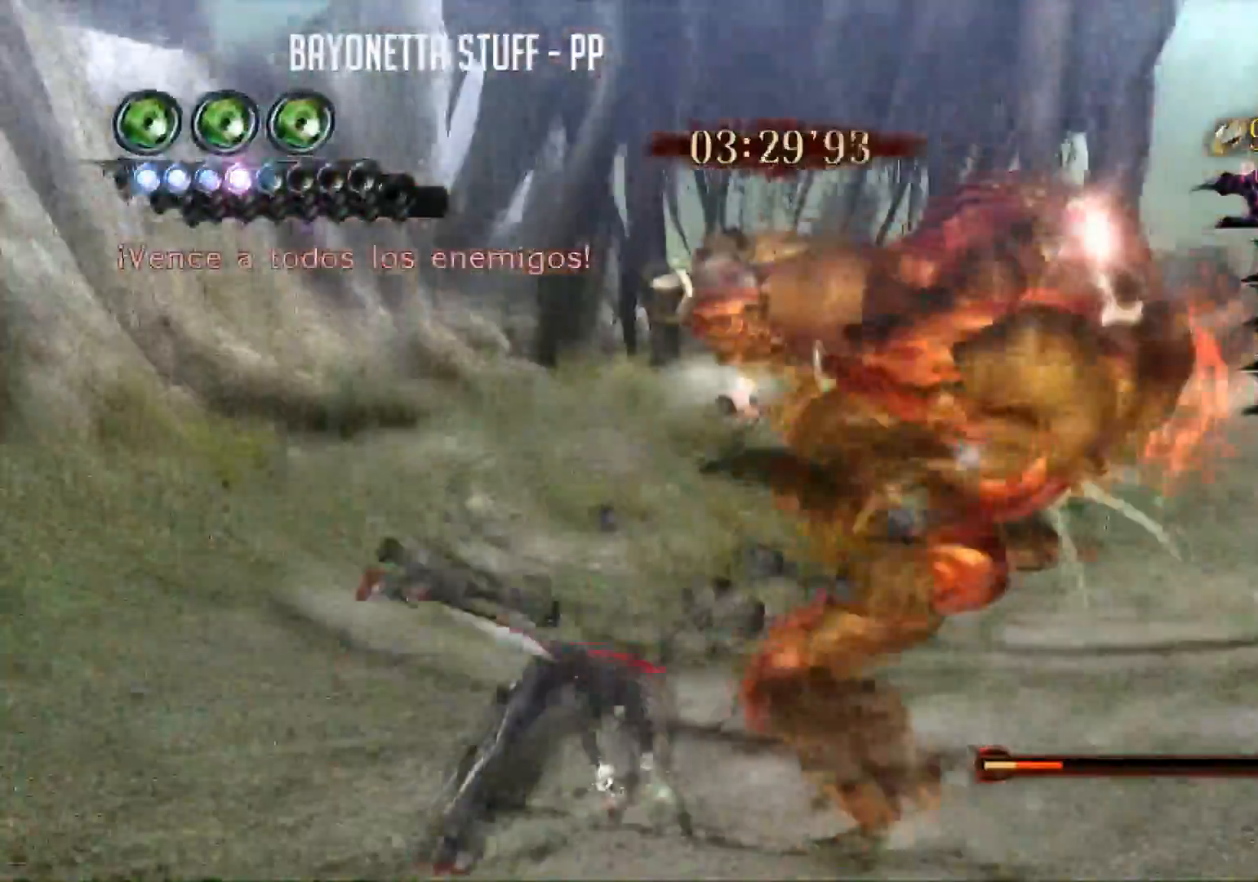
{"buttons": ["Y"], "left_stick": "center", "right_stick": "center", "events": [[17, "Y", "up"], [84, "Y", "down"]]}
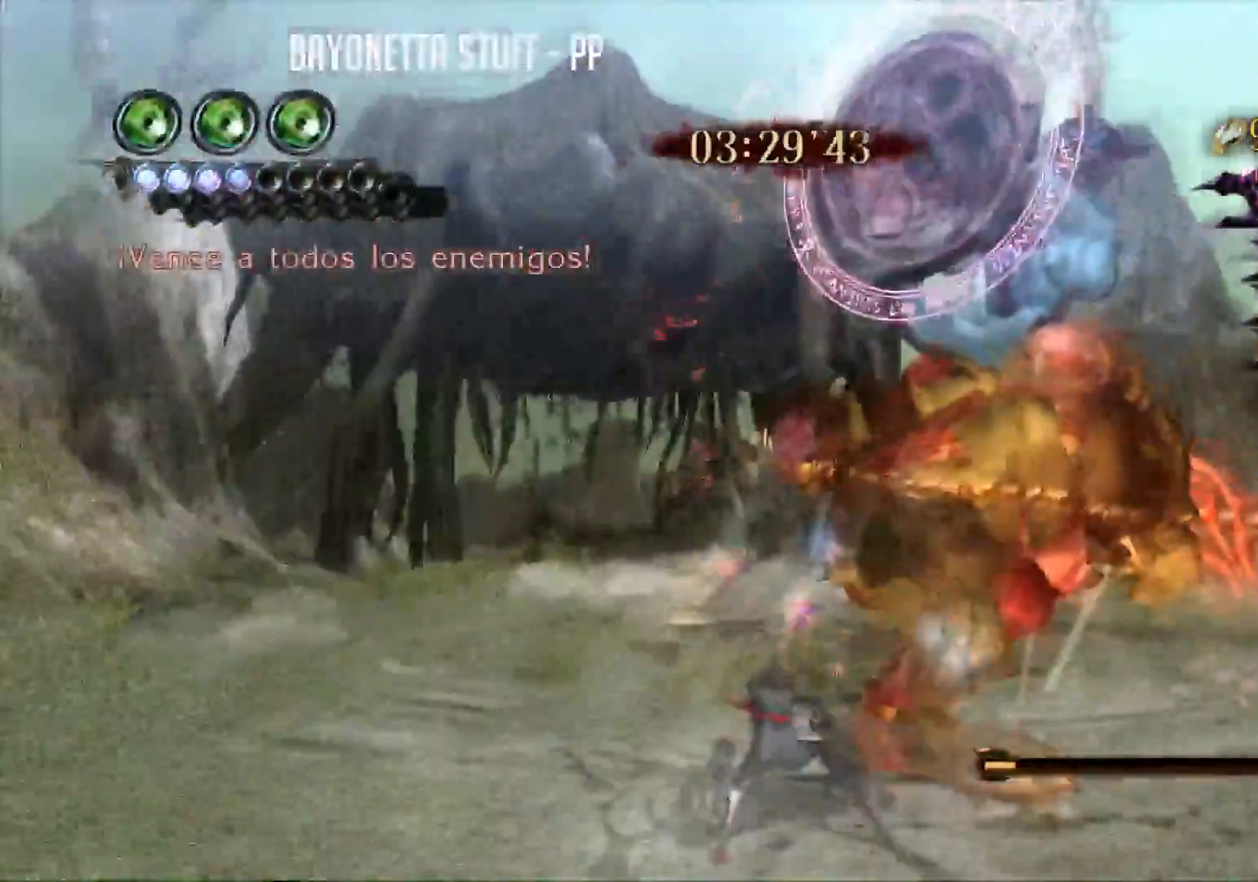
{"buttons": ["Y"], "left_stick": "center", "right_stick": "center", "events": []}
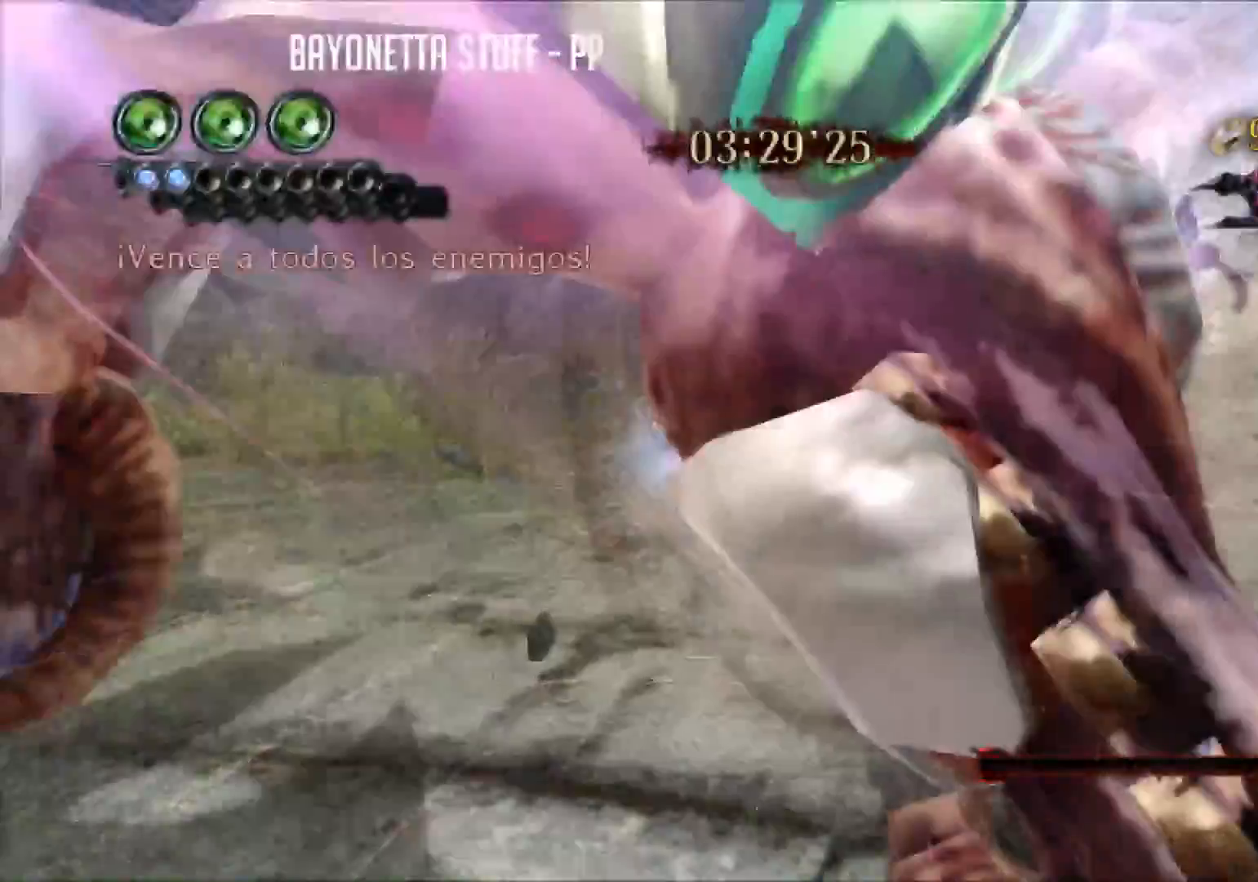
{"buttons": [], "left_stick": "center", "right_stick": "center", "events": [[150, "Y", "up"]]}
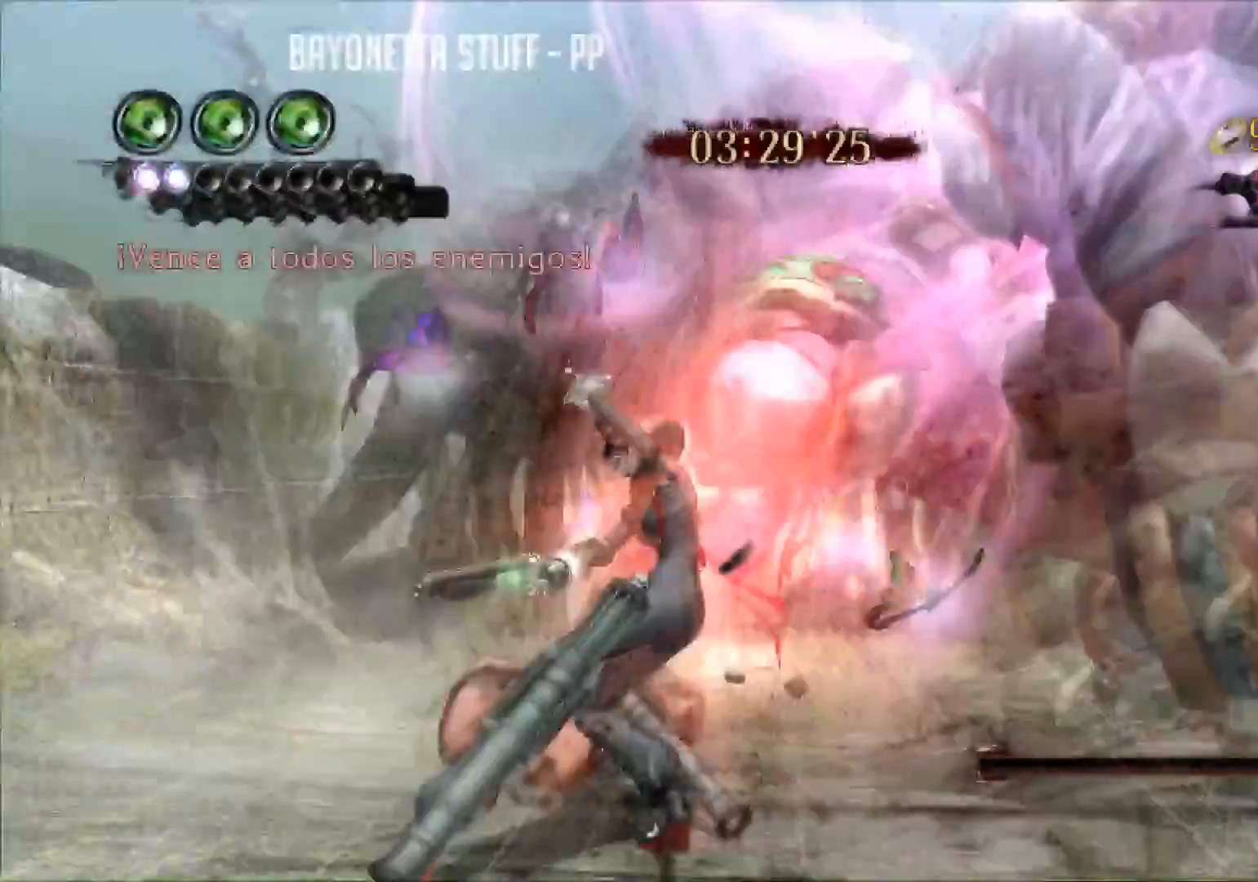
{"buttons": [], "left_stick": "center", "right_stick": "center", "events": []}
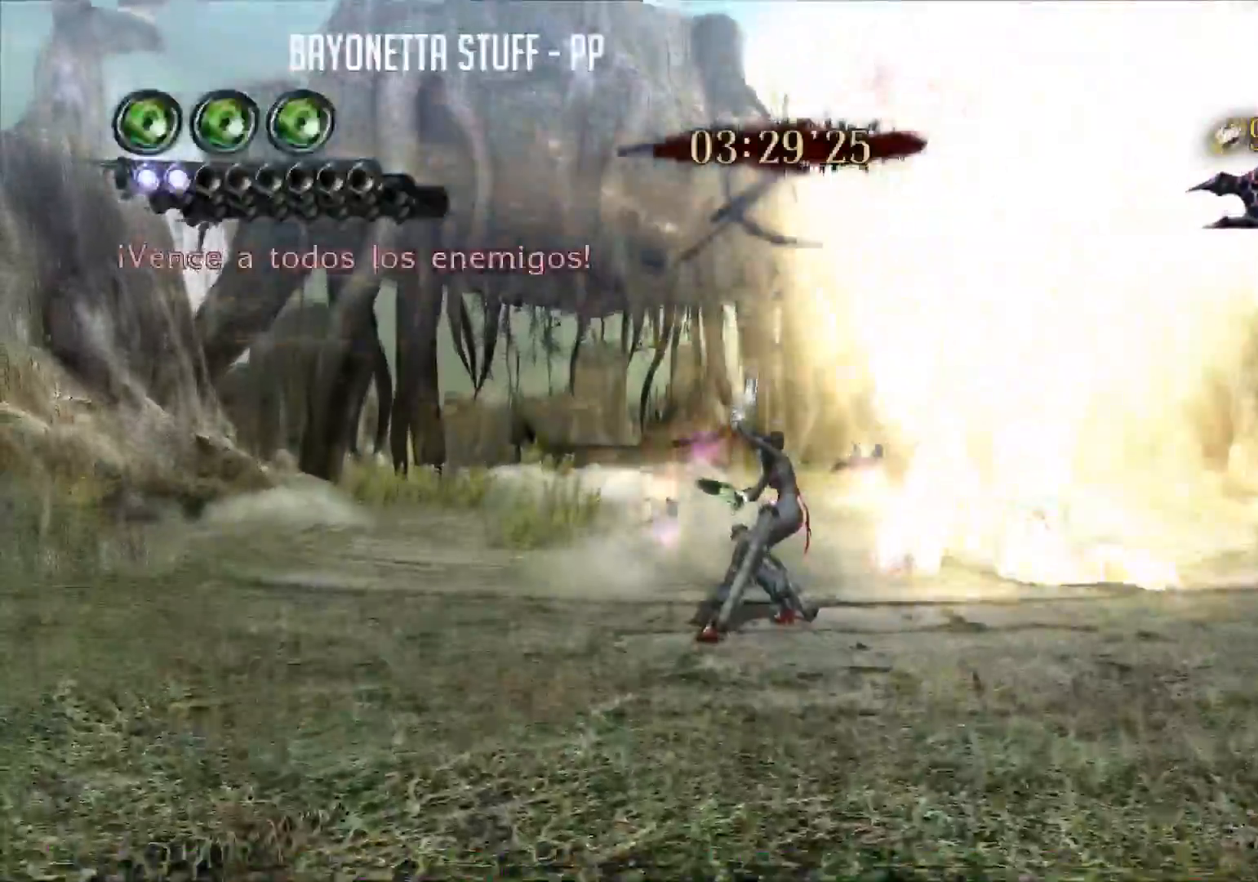
{"buttons": [], "left_stick": "center", "right_stick": "center", "events": []}